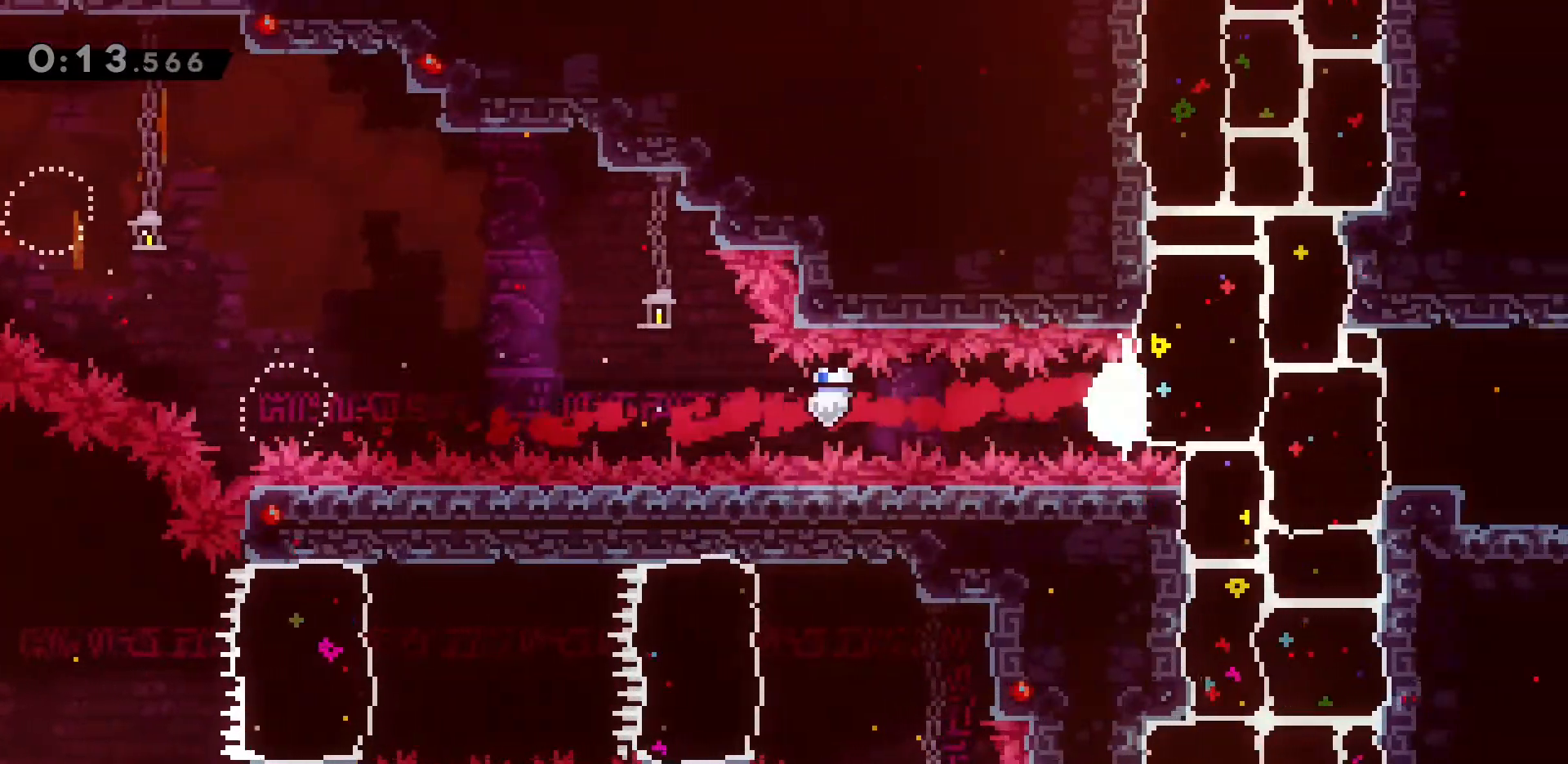
Gameplay with keyboard; each line is a JSON object with the keys held at the frame after it. "events" lists presses ("down") and releases ("up") of "a", "d", "dash", "demo", "grab", "jump", "jump2", "s" and "w" between this image and that frame as [ms after this image, input, new state], when the widget could be followed in between. No other keys are recorded. Mouse input is not recorded. Key names are as the overlay labels them; some are game actions (e.g. jump) rather than physical keys.
{"keys": ["d"], "events": [[317, "d", "down"]]}
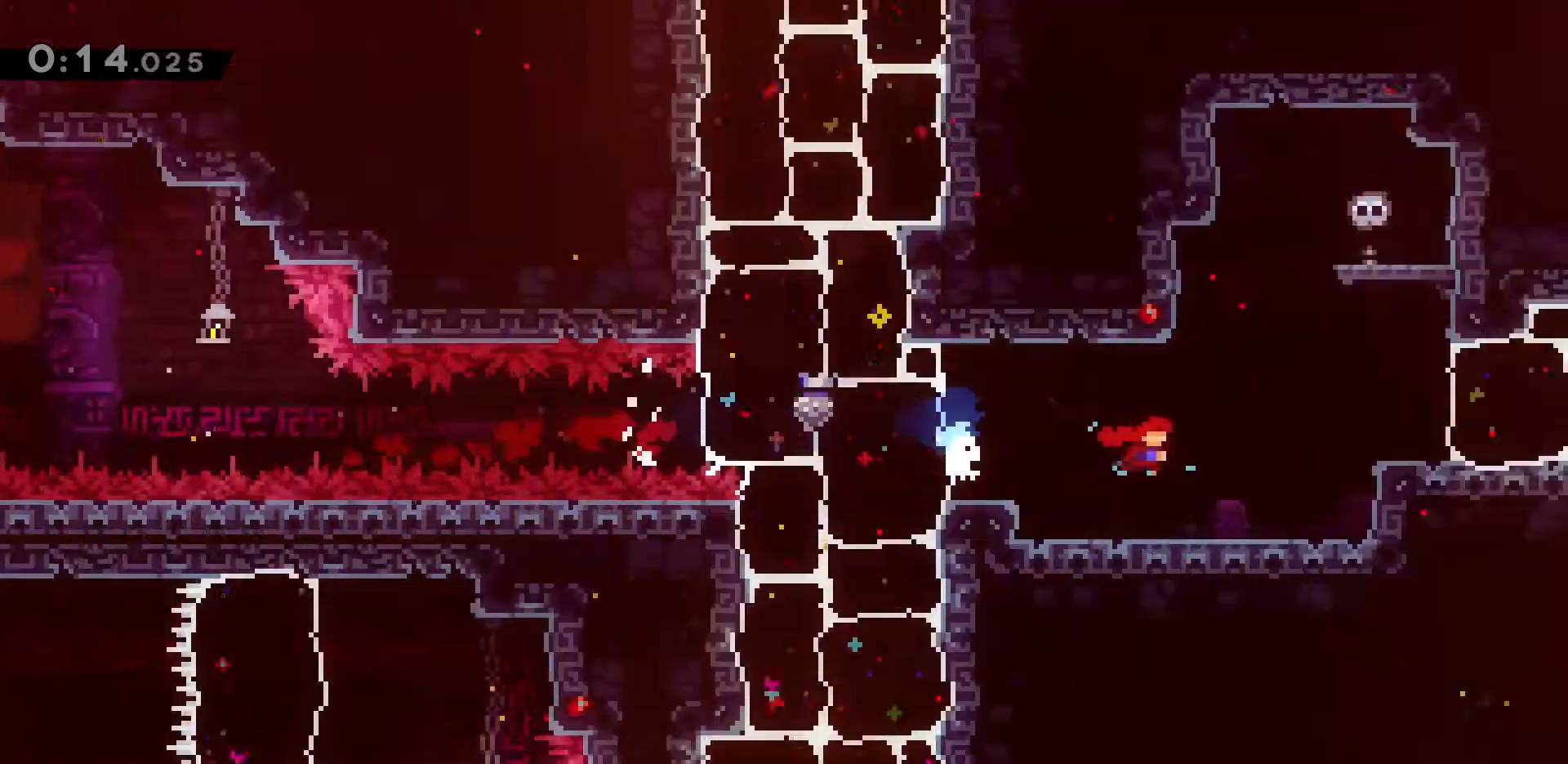
{"keys": ["d"], "events": []}
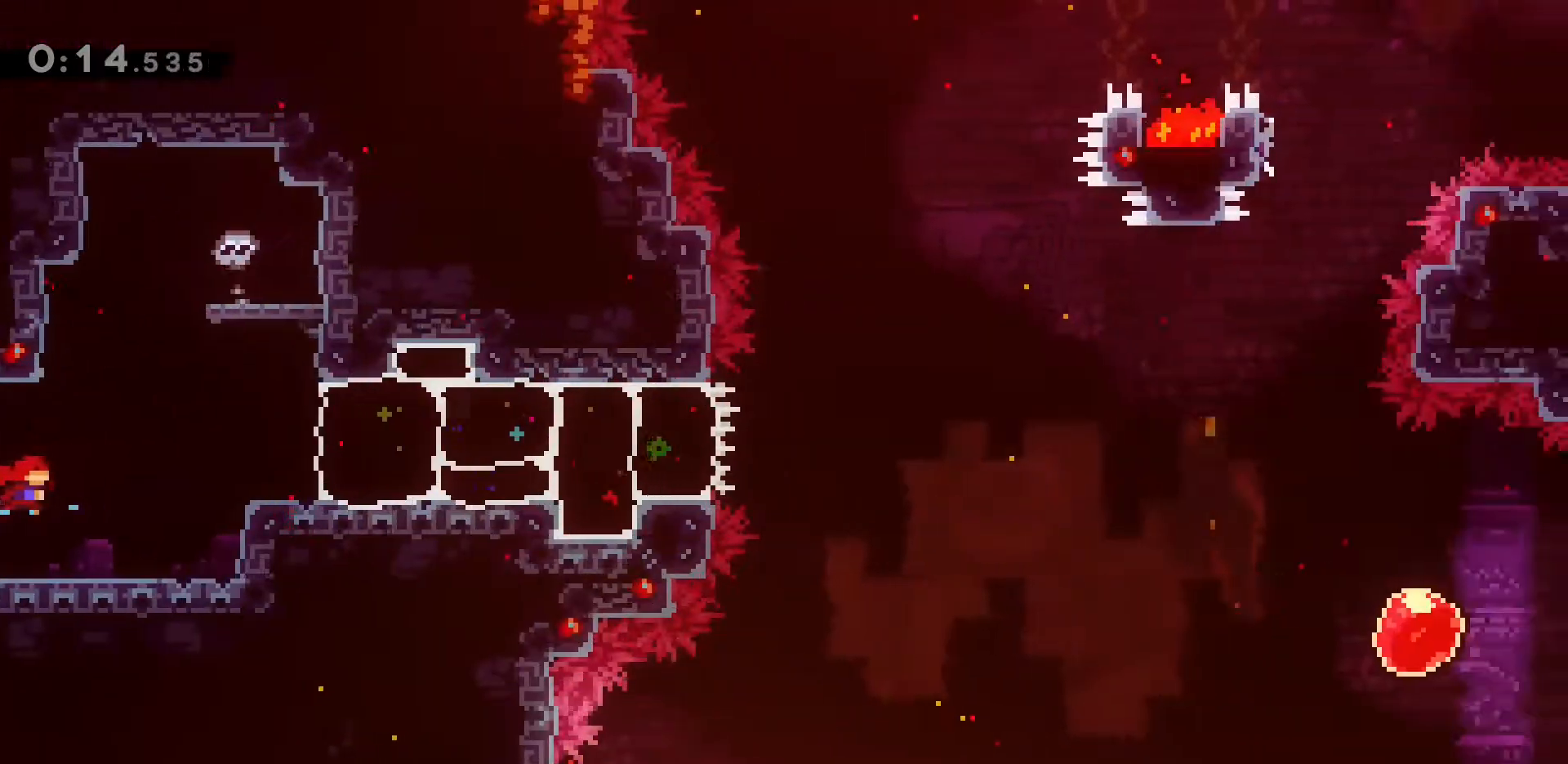
{"keys": ["d", "dash"], "events": [[250, "jump2", "down"], [433, "dash", "down"], [433, "jump2", "up"]]}
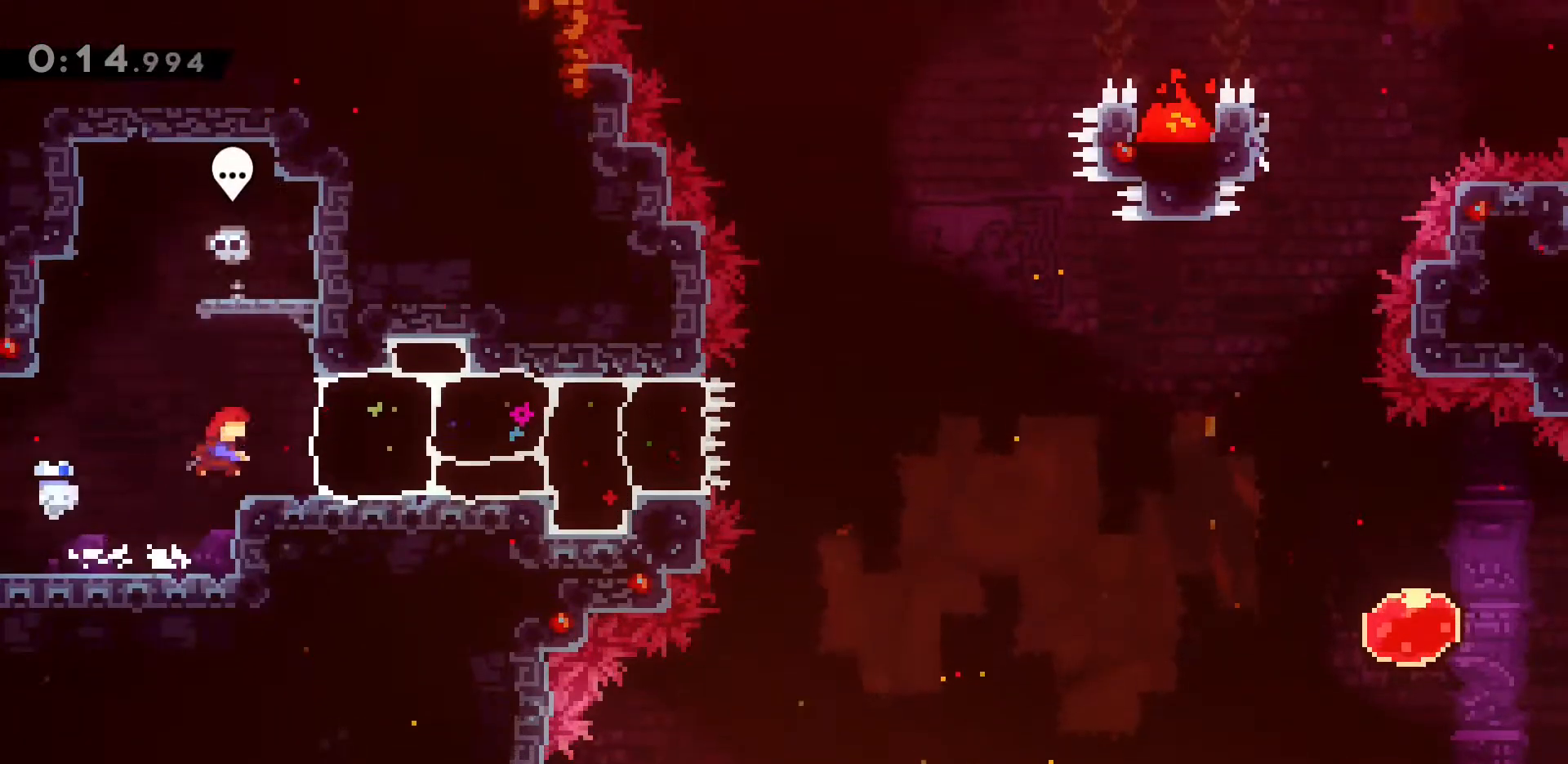
{"keys": ["d", "jump2"], "events": [[267, "dash", "up"], [500, "jump2", "down"]]}
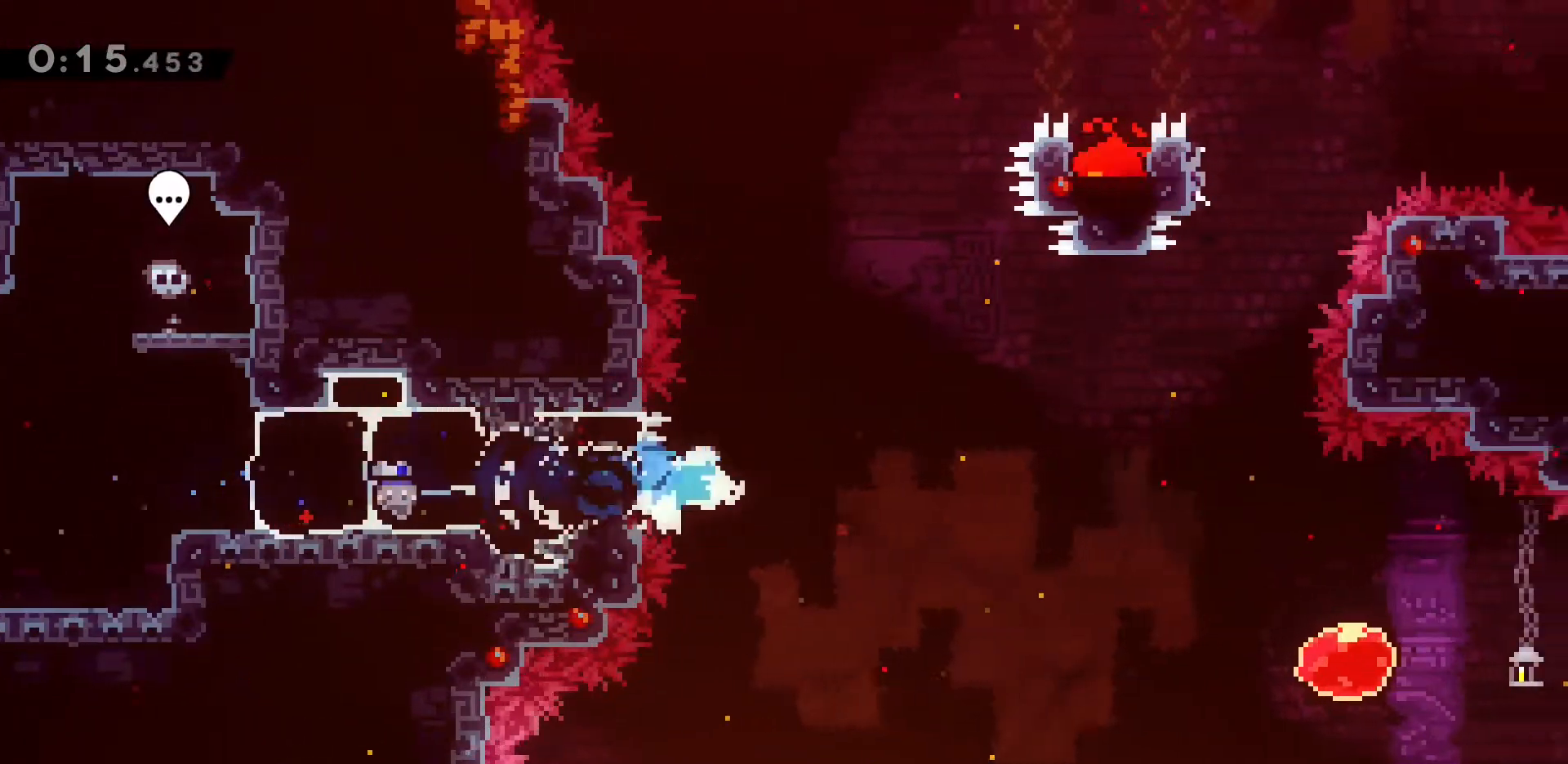
{"keys": ["d", "dash", "s"], "events": [[233, "jump2", "up"], [333, "dash", "down"], [333, "s", "down"]]}
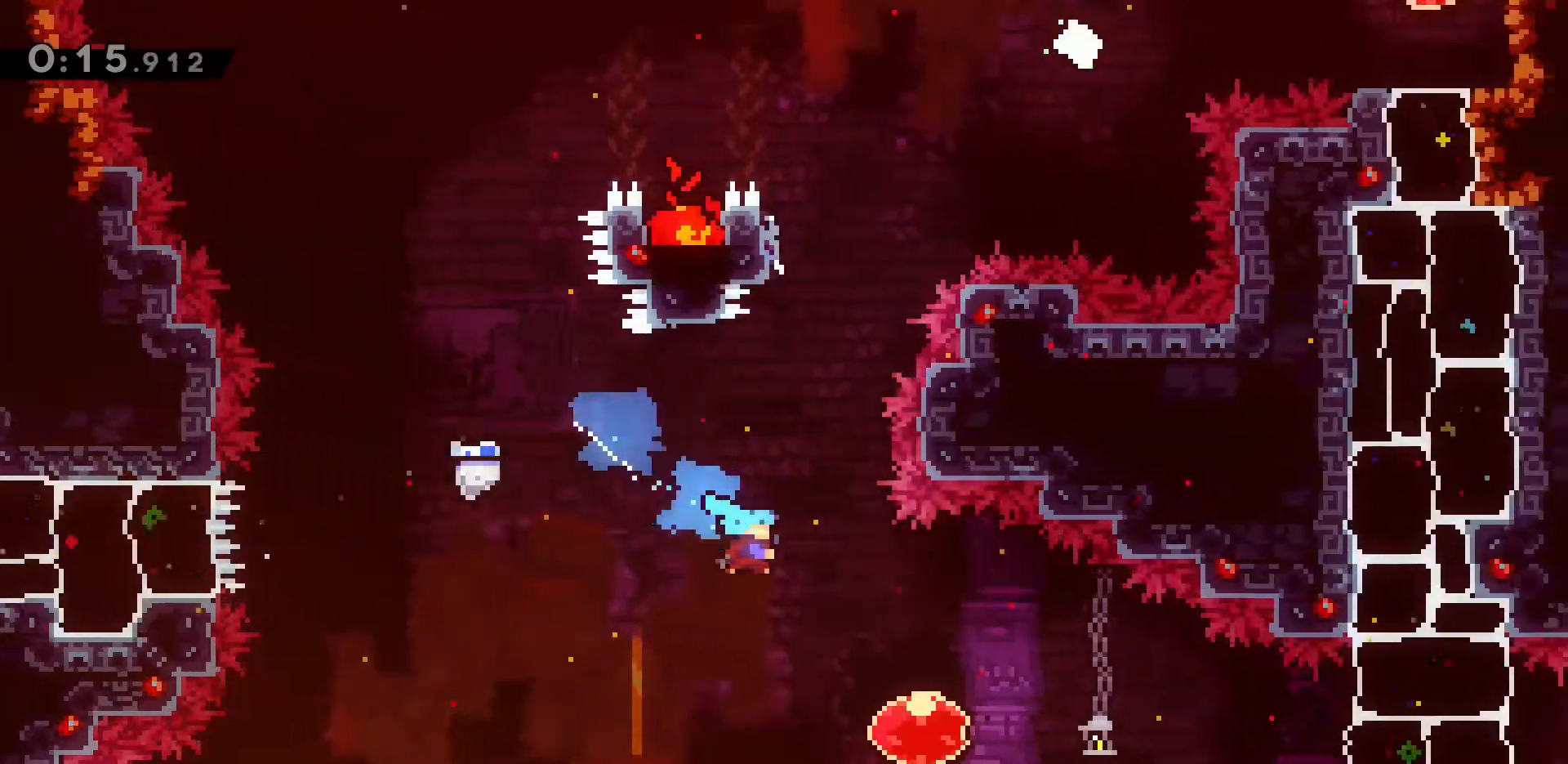
{"keys": ["d"], "events": [[117, "dash", "up"], [117, "s", "up"], [250, "dash", "down"], [350, "dash", "up"]]}
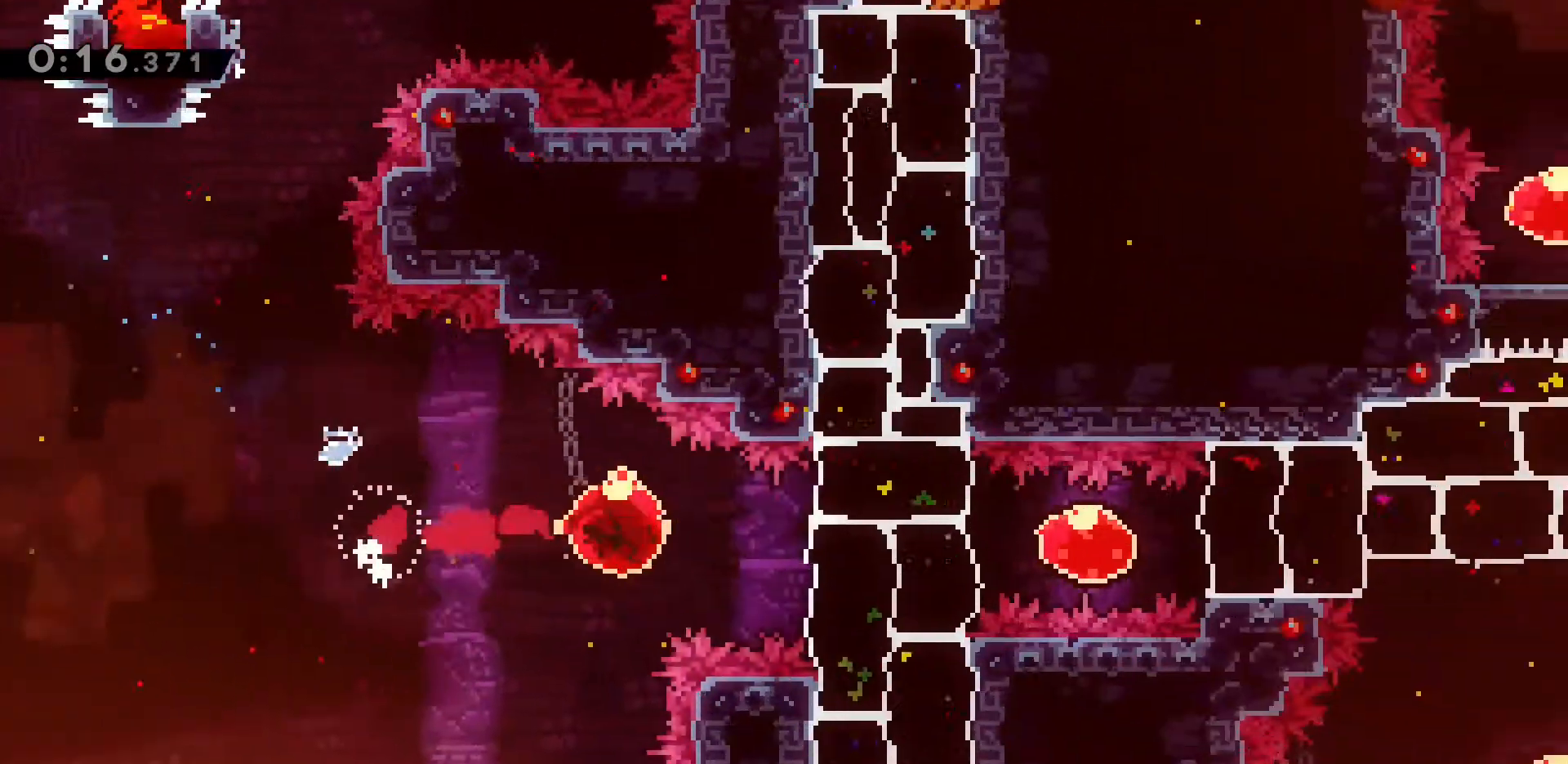
{"keys": ["d", "dash"], "events": [[450, "dash", "down"]]}
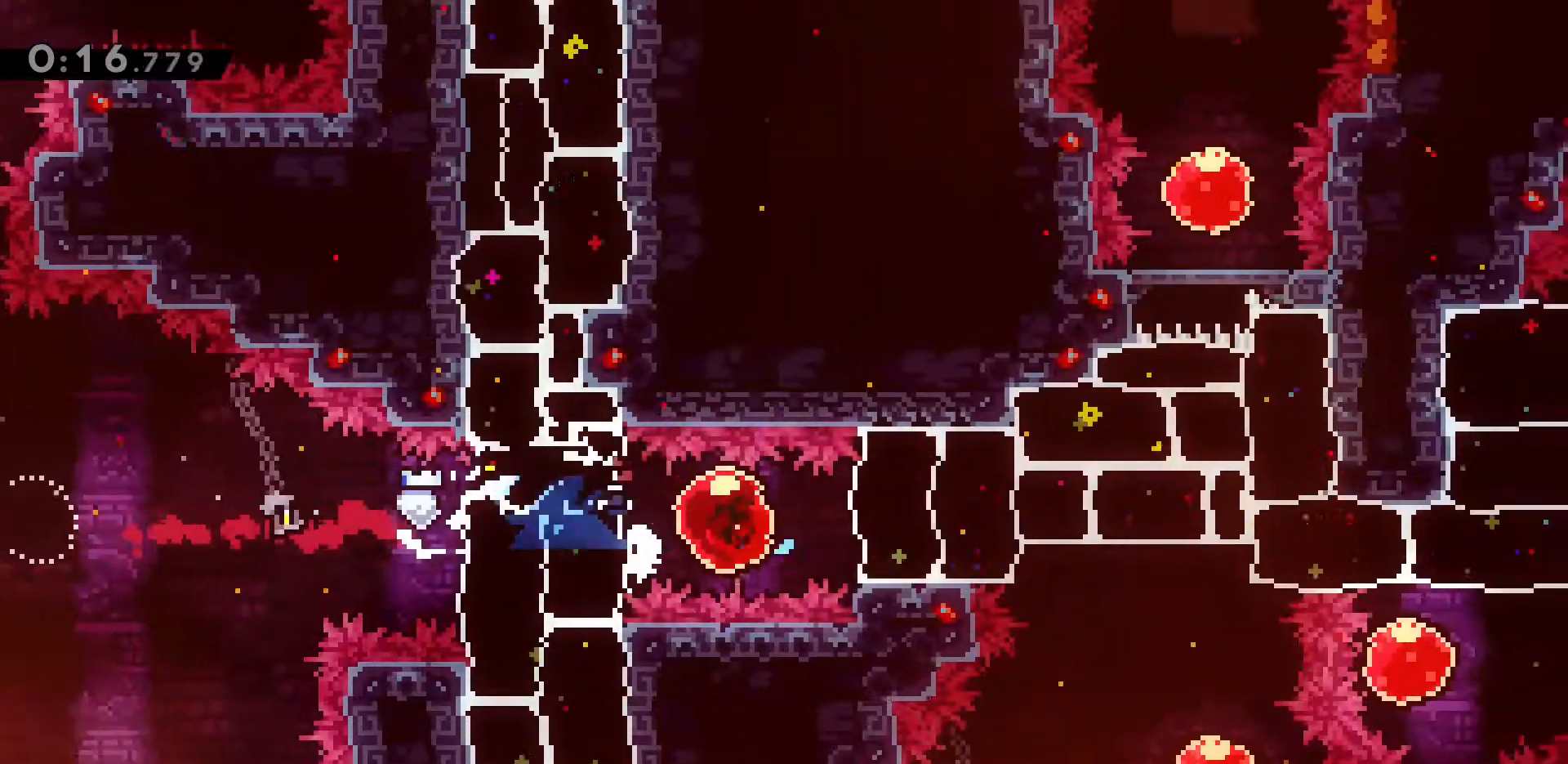
{"keys": [], "events": [[133, "dash", "up"], [333, "d", "up"]]}
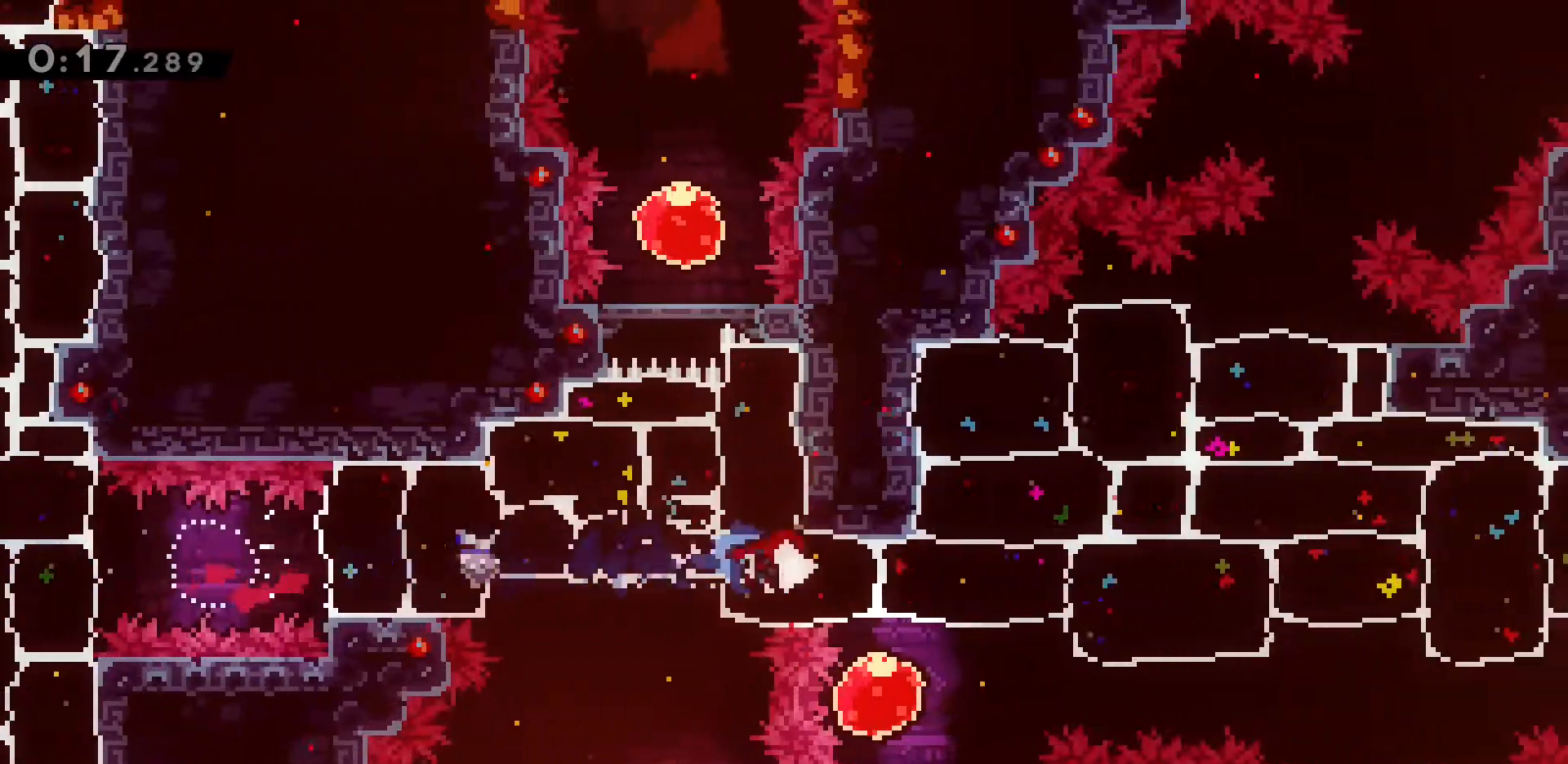
{"keys": [], "events": []}
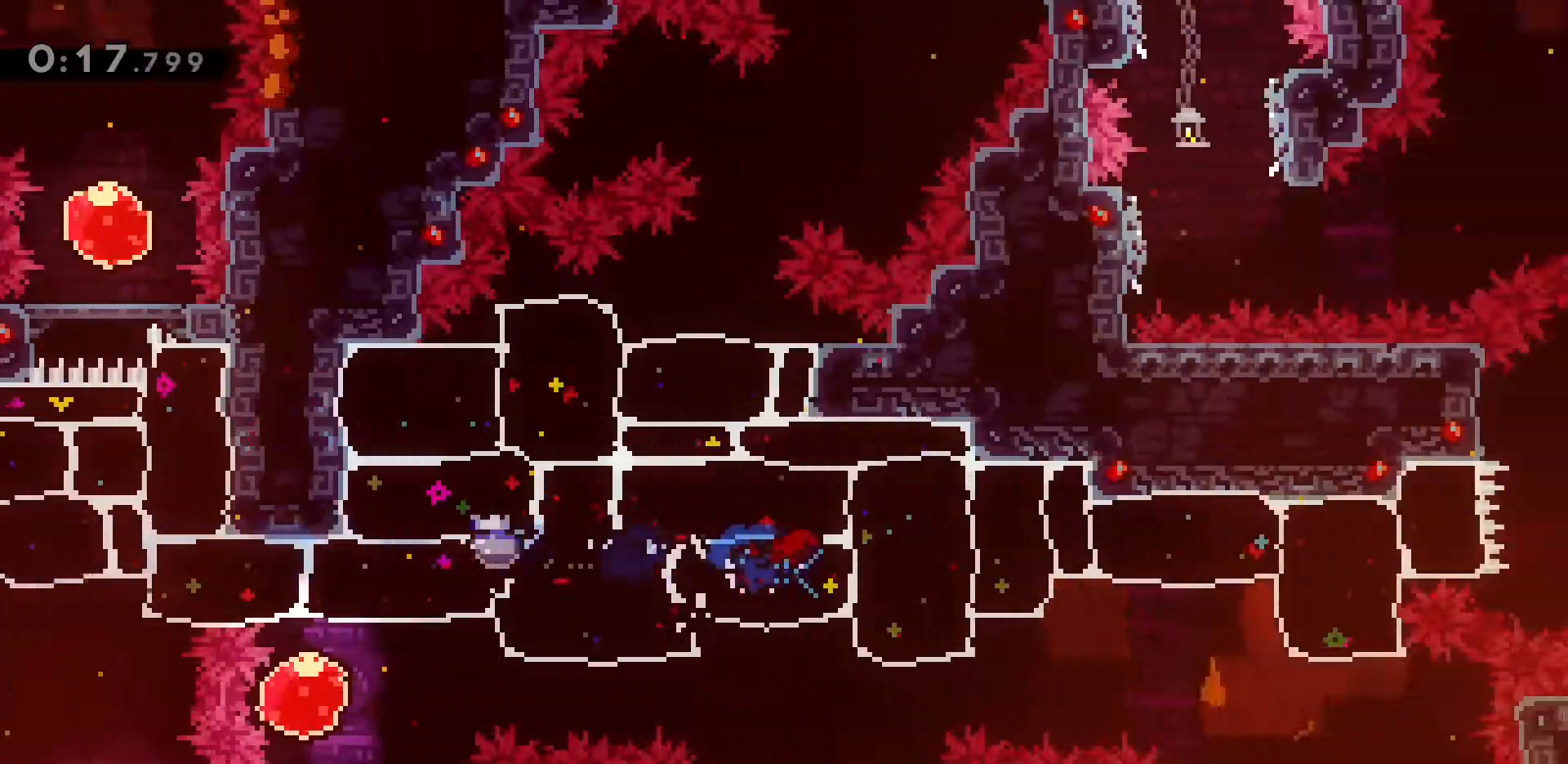
{"keys": ["d"], "events": [[500, "d", "down"]]}
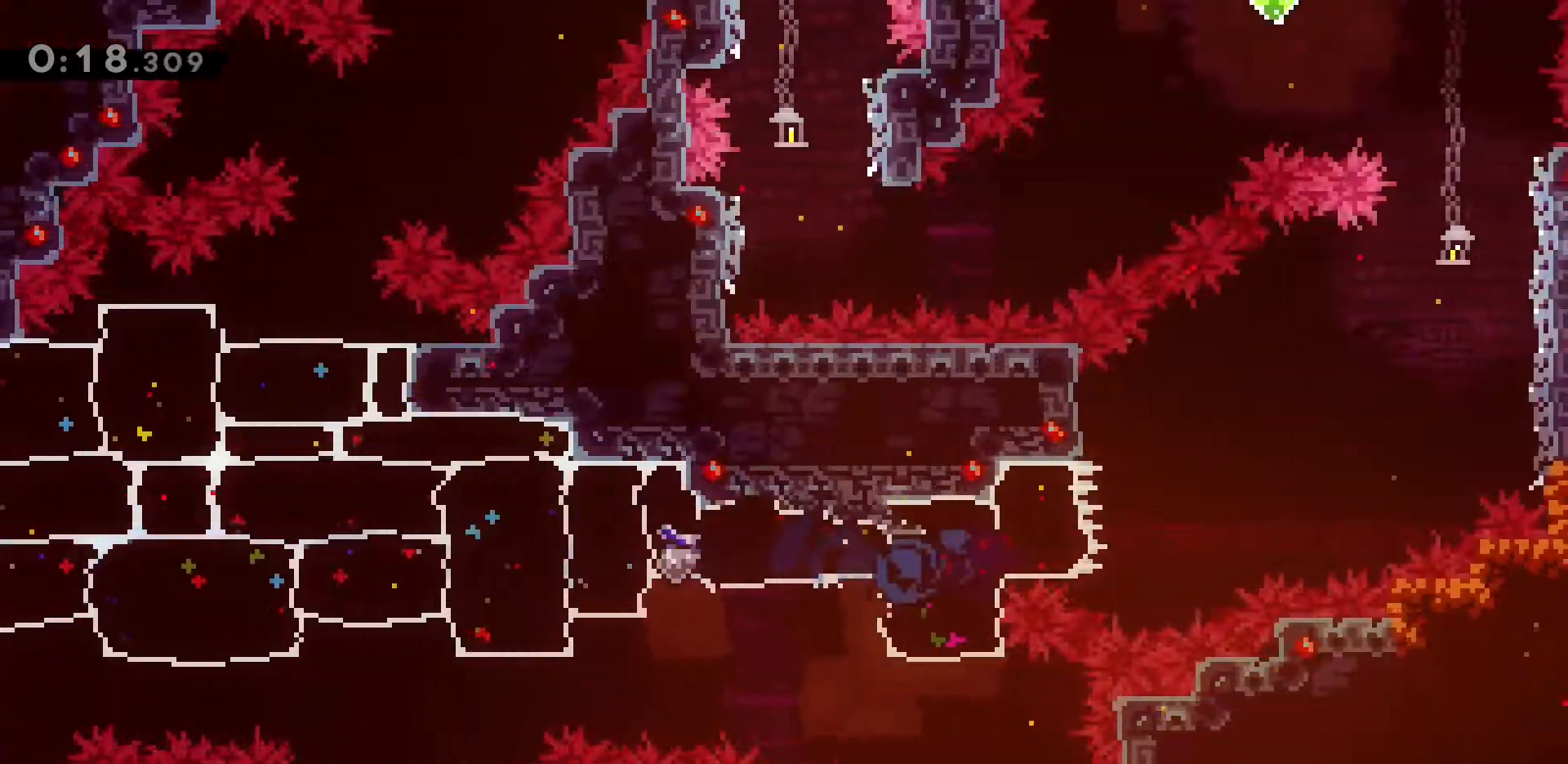
{"keys": ["d", "jump2"], "events": [[200, "jump2", "down"]]}
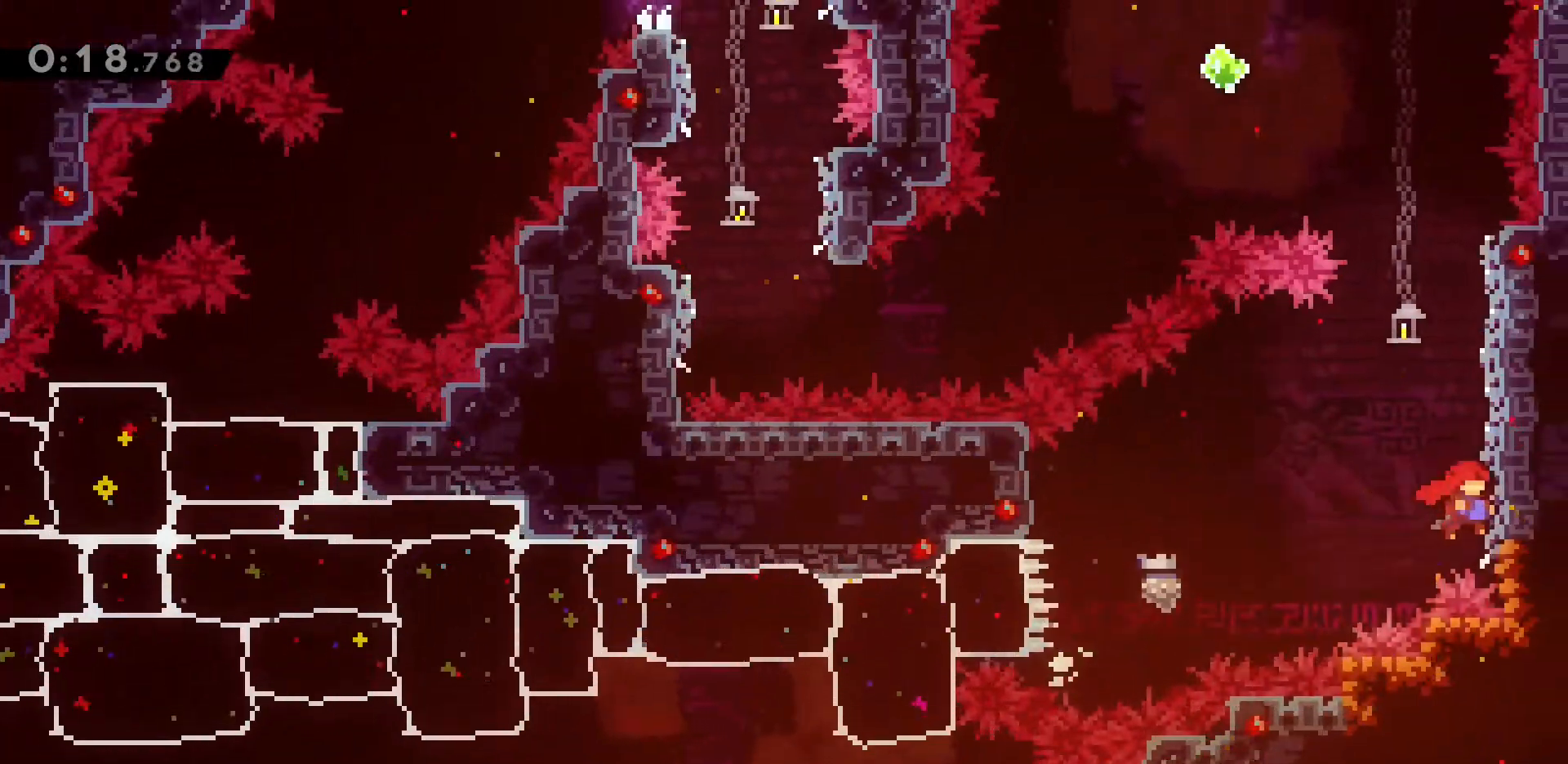
{"keys": ["a", "jump2", "w"], "events": [[67, "w", "down"], [117, "d", "up"], [117, "dash", "down"], [117, "jump2", "up"], [383, "a", "down"], [400, "jump2", "down"], [500, "dash", "up"]]}
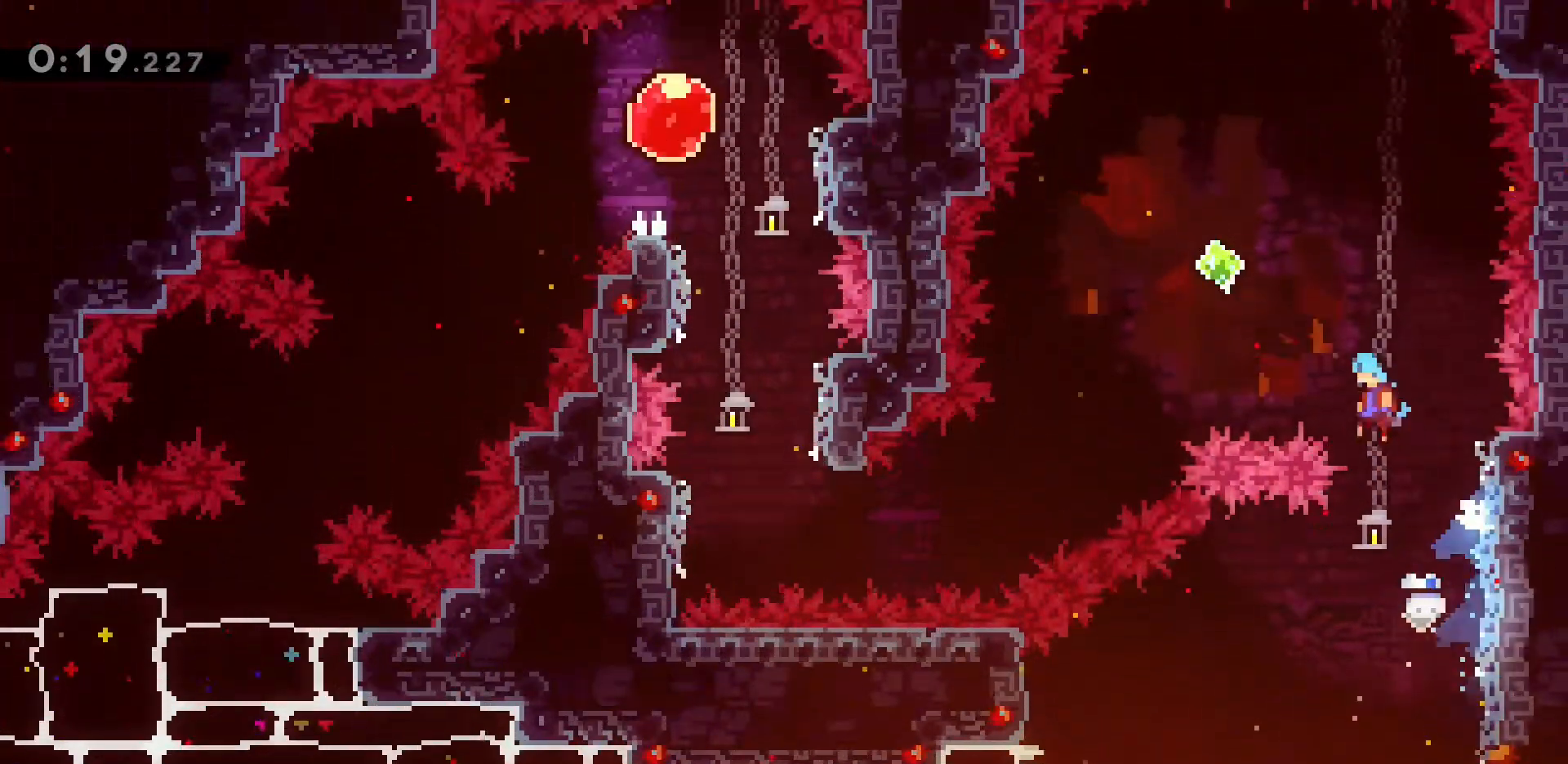
{"keys": ["a", "jump2", "w"], "events": []}
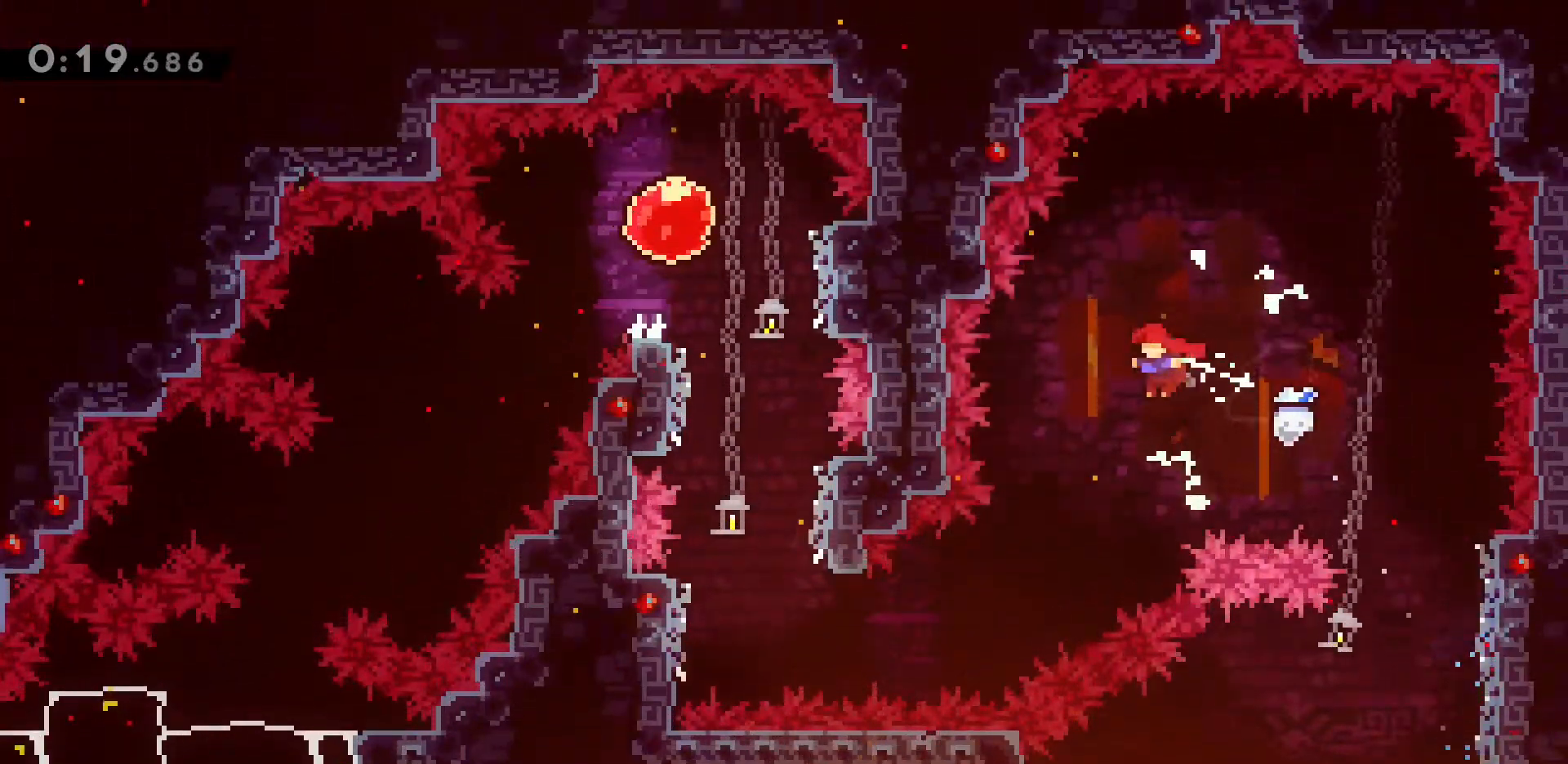
{"keys": ["a", "dash", "jump2"], "events": [[100, "w", "up"], [367, "dash", "down"]]}
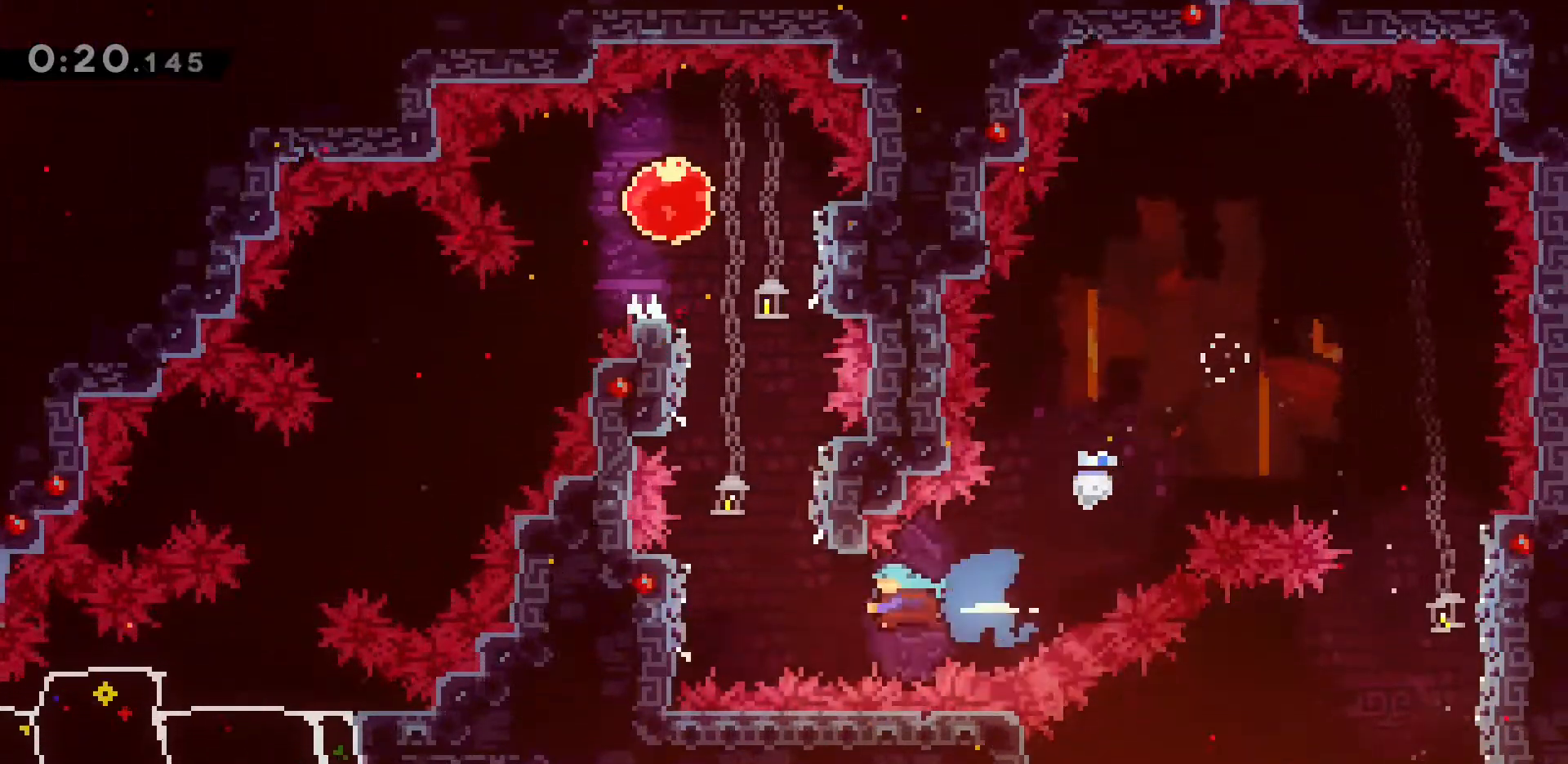
{"keys": ["d"], "events": [[67, "jump2", "up"], [200, "d", "down"], [200, "dash", "up"], [200, "jump2", "down"], [250, "a", "up"], [433, "jump2", "up"]]}
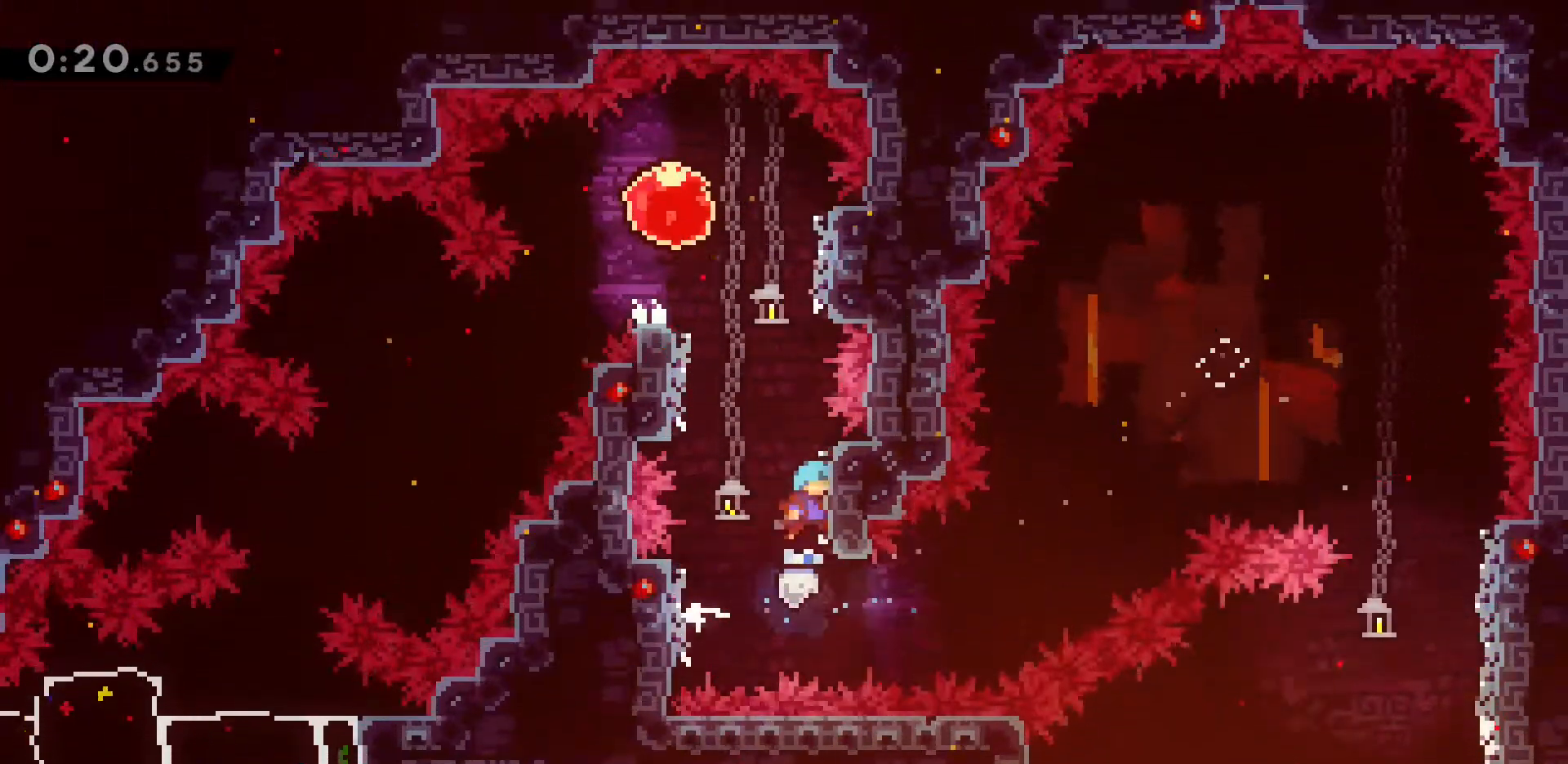
{"keys": ["d"], "events": [[33, "a", "down"], [33, "jump2", "down"], [133, "d", "up"], [217, "jump2", "up"], [317, "d", "down"], [317, "jump2", "down"], [367, "a", "up"], [500, "jump2", "up"]]}
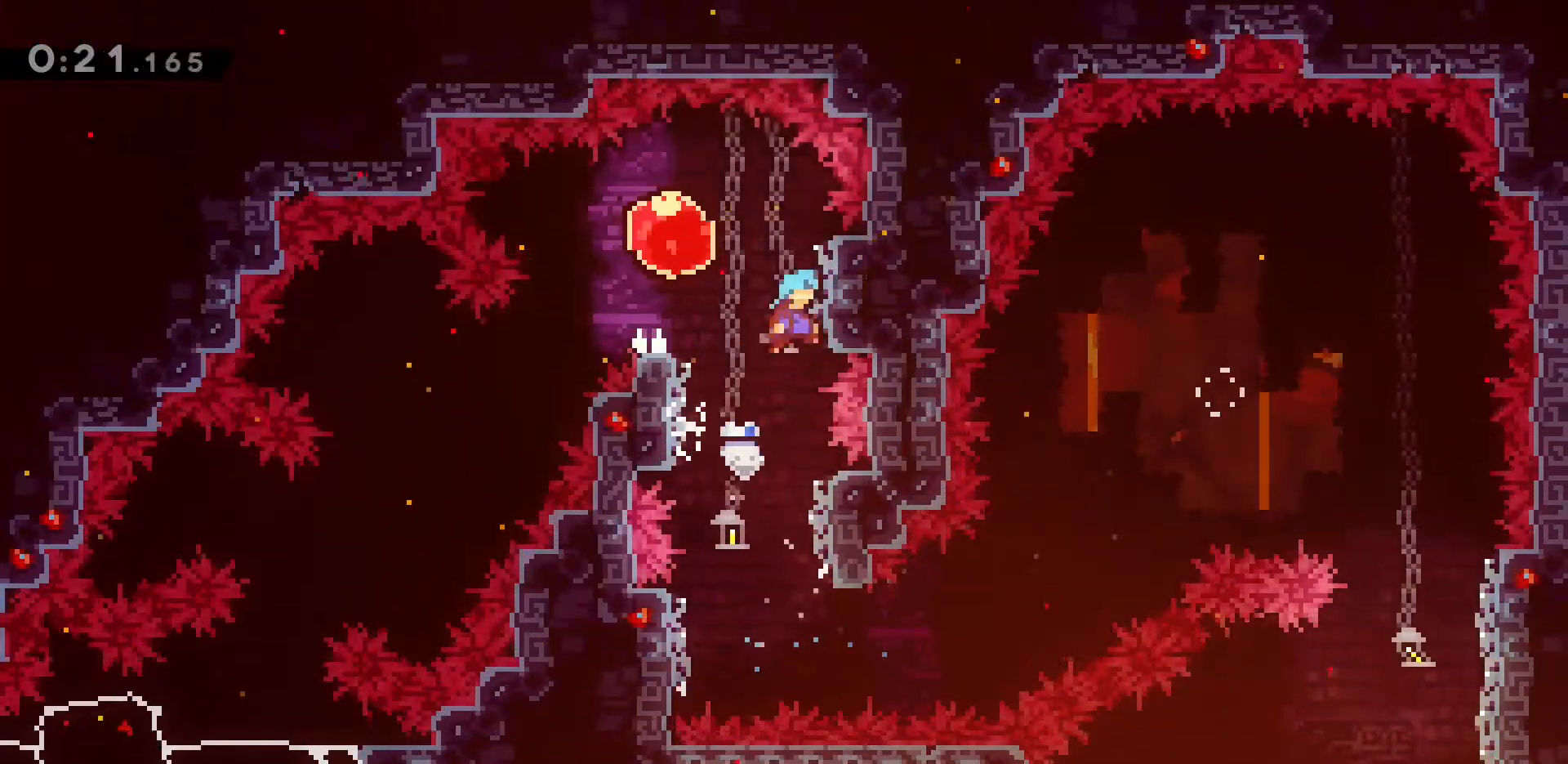
{"keys": ["a", "dash", "s"], "events": [[133, "a", "down"], [133, "jump2", "down"], [183, "d", "up"], [233, "jump2", "up"], [383, "s", "down"], [417, "dash", "down"]]}
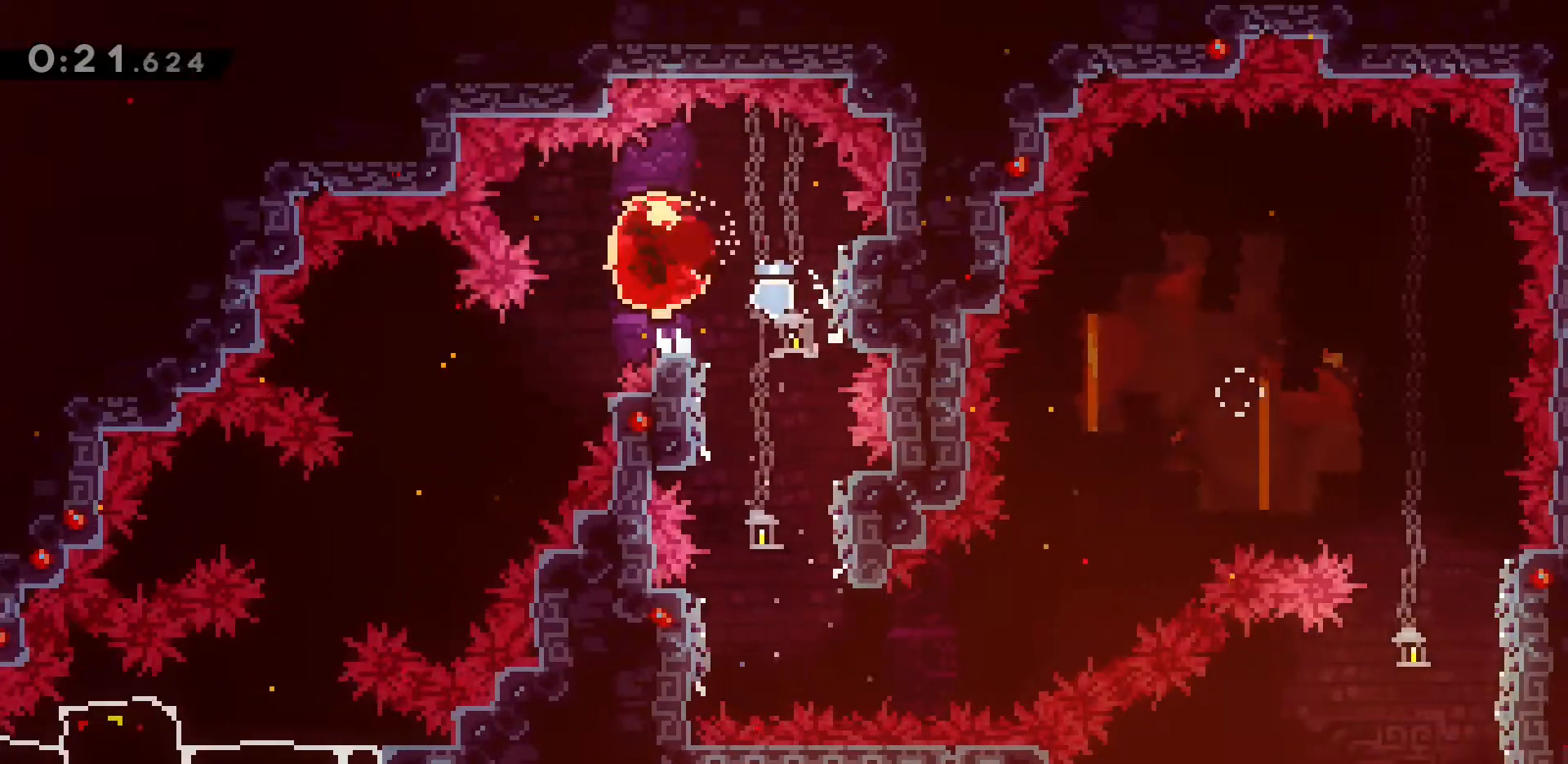
{"keys": [], "events": [[167, "dash", "up"], [167, "s", "up"], [267, "a", "up"]]}
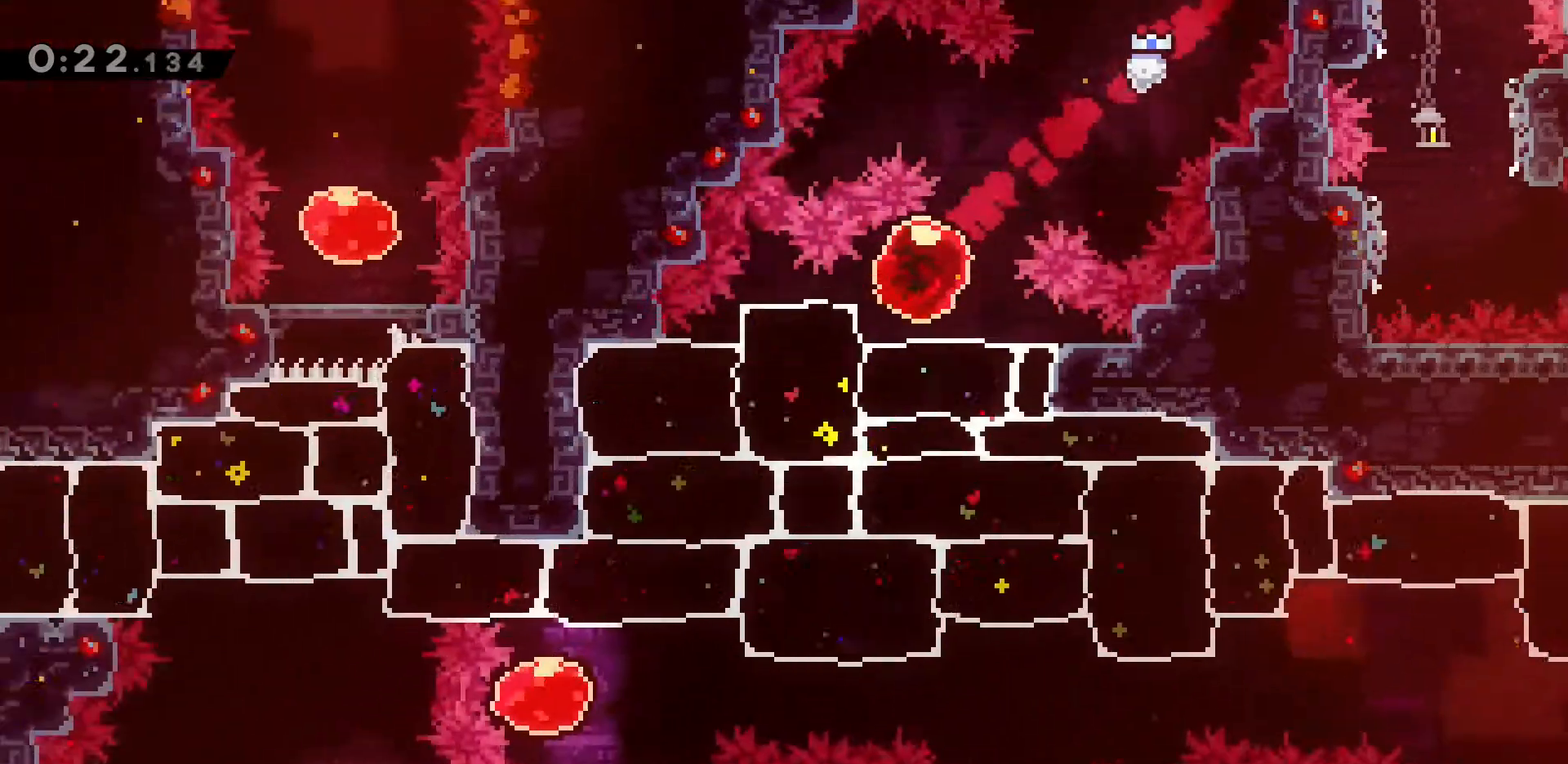
{"keys": [], "events": []}
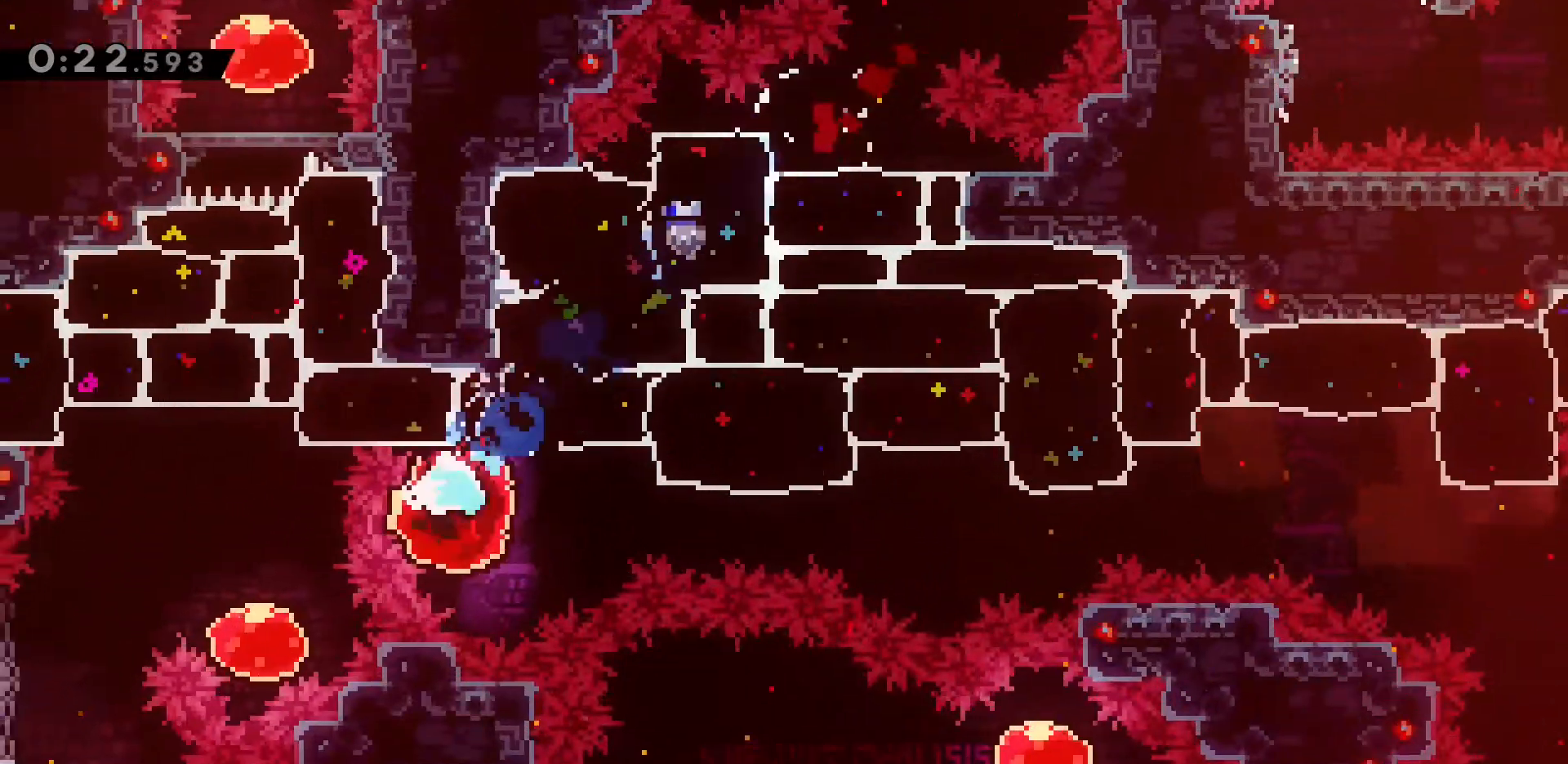
{"keys": [], "events": [[50, "d", "down"], [100, "dash", "down"], [183, "dash", "up"], [383, "d", "up"]]}
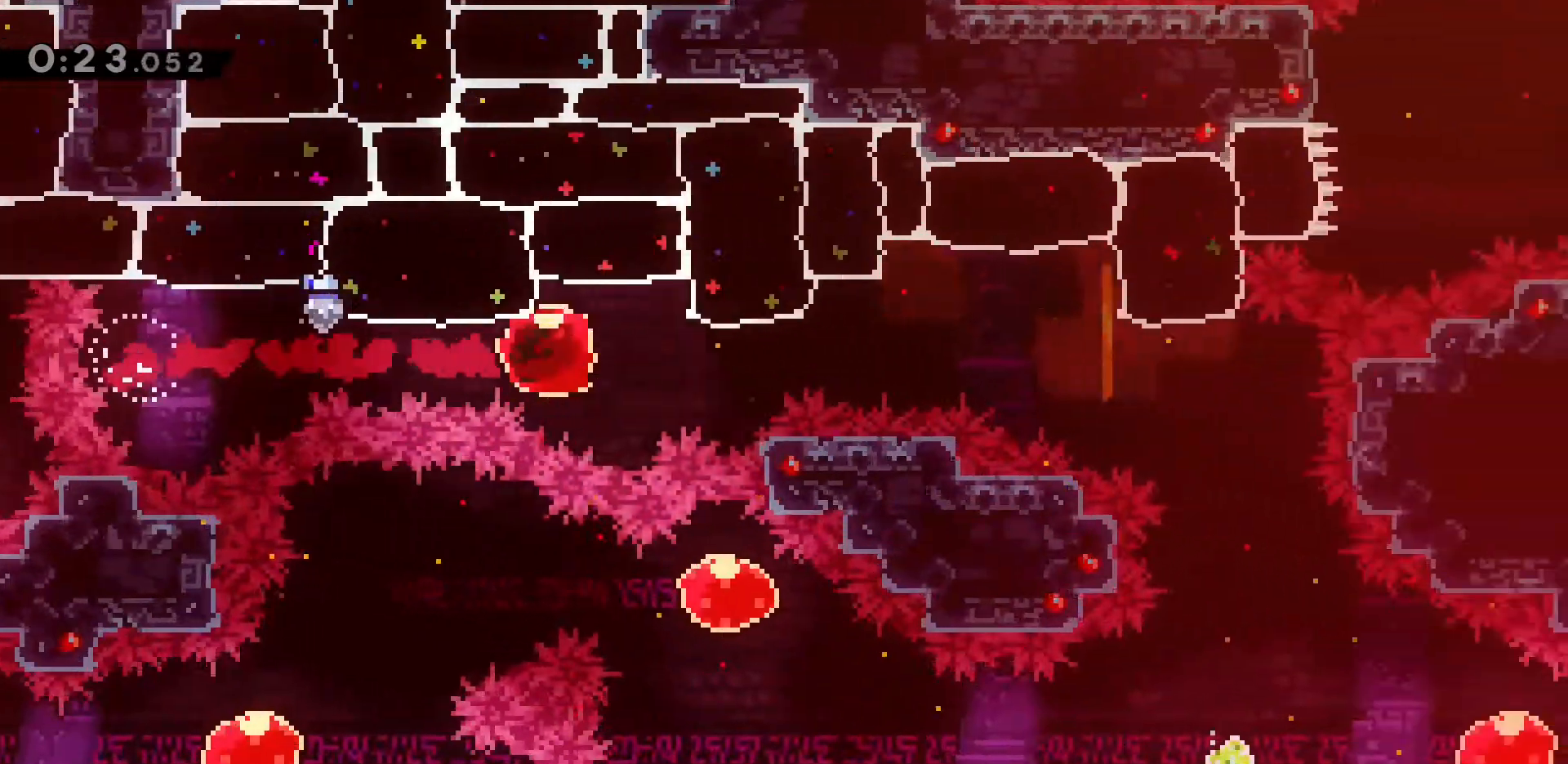
{"keys": [], "events": []}
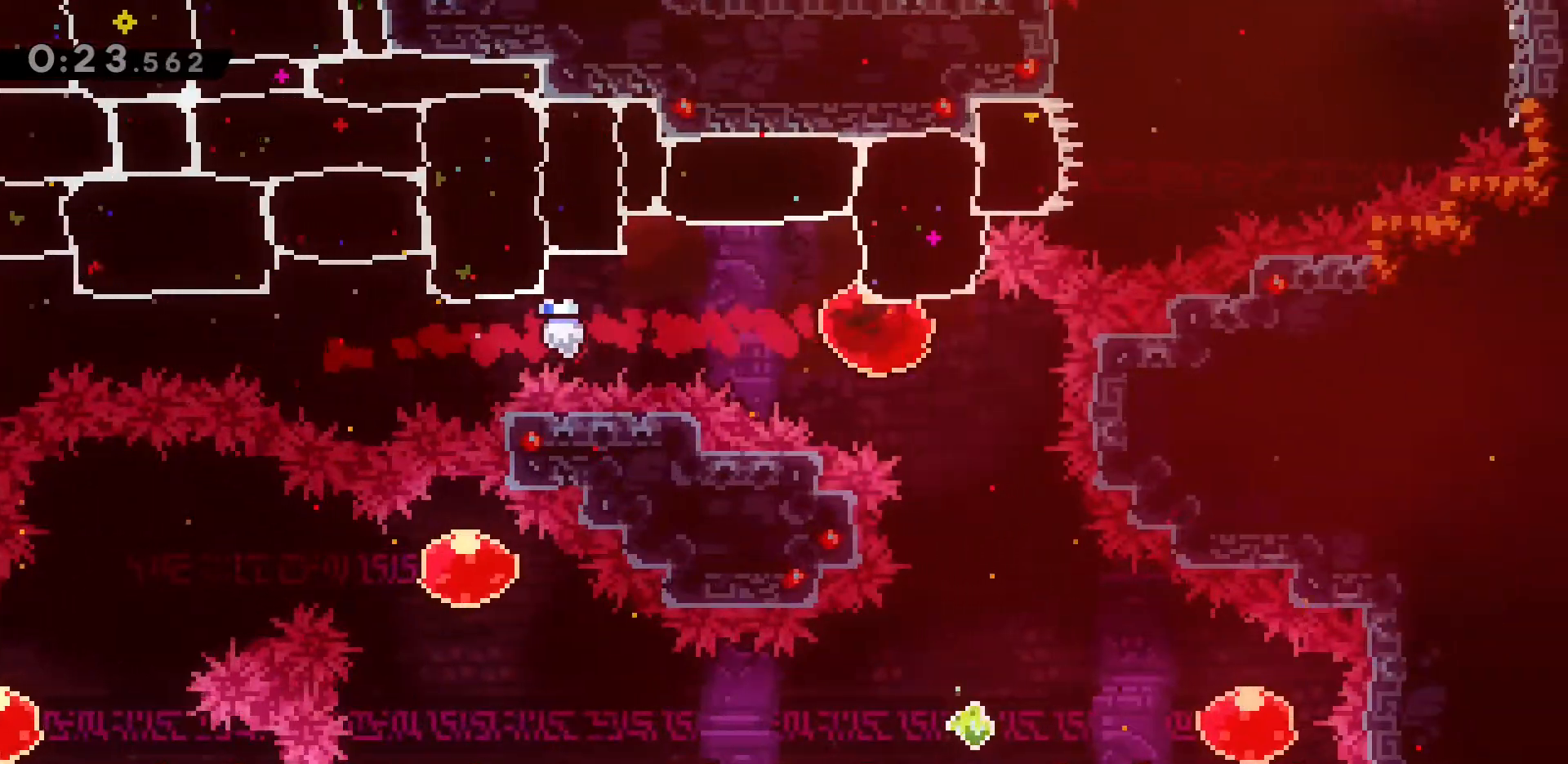
{"keys": [], "events": [[83, "dash", "down"], [83, "s", "down"], [367, "dash", "up"], [367, "s", "up"]]}
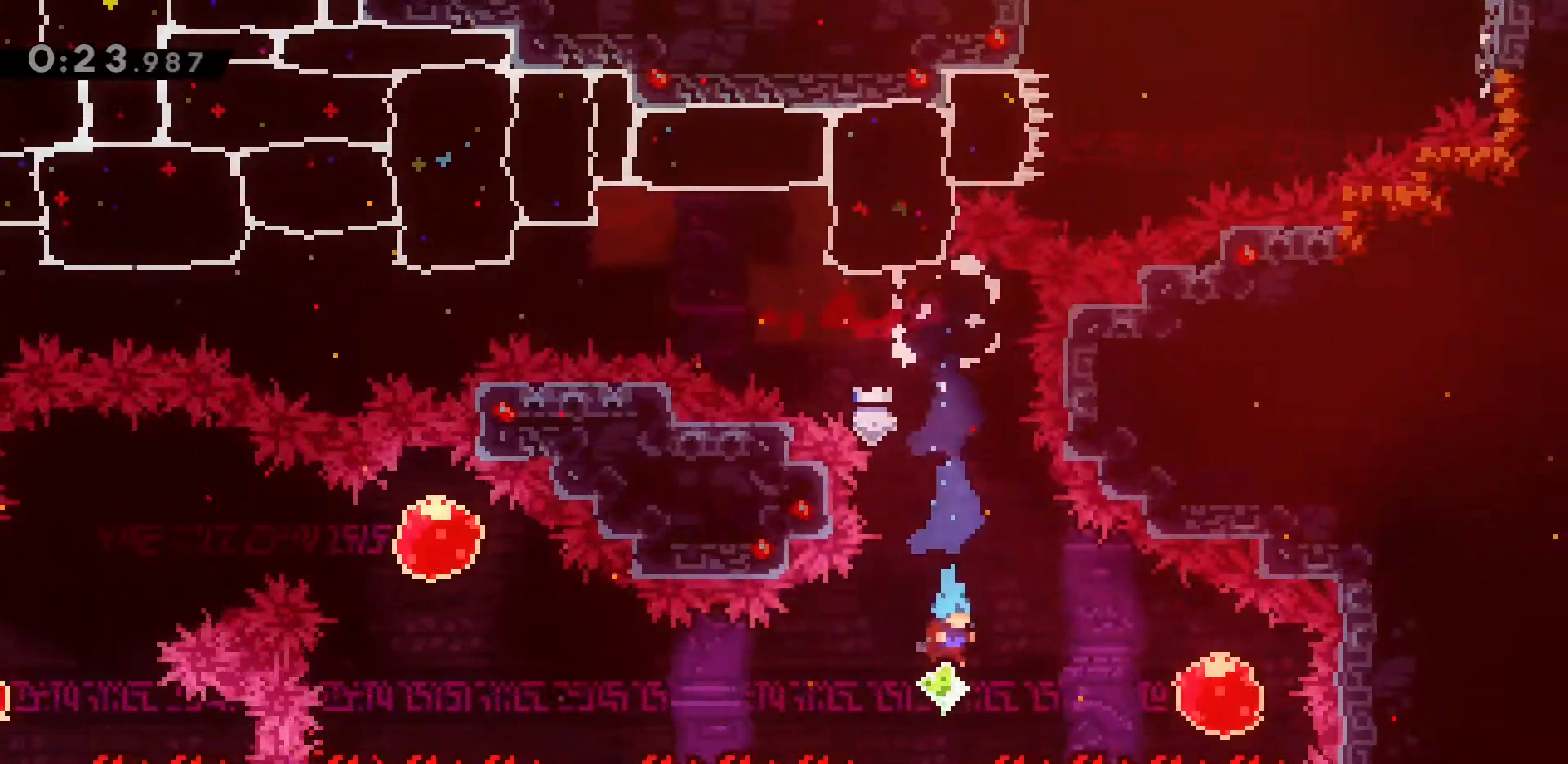
{"keys": ["a", "dash"], "events": [[50, "d", "down"], [50, "dash", "down"], [283, "dash", "up"], [333, "d", "up"], [433, "a", "down"], [433, "dash", "down"]]}
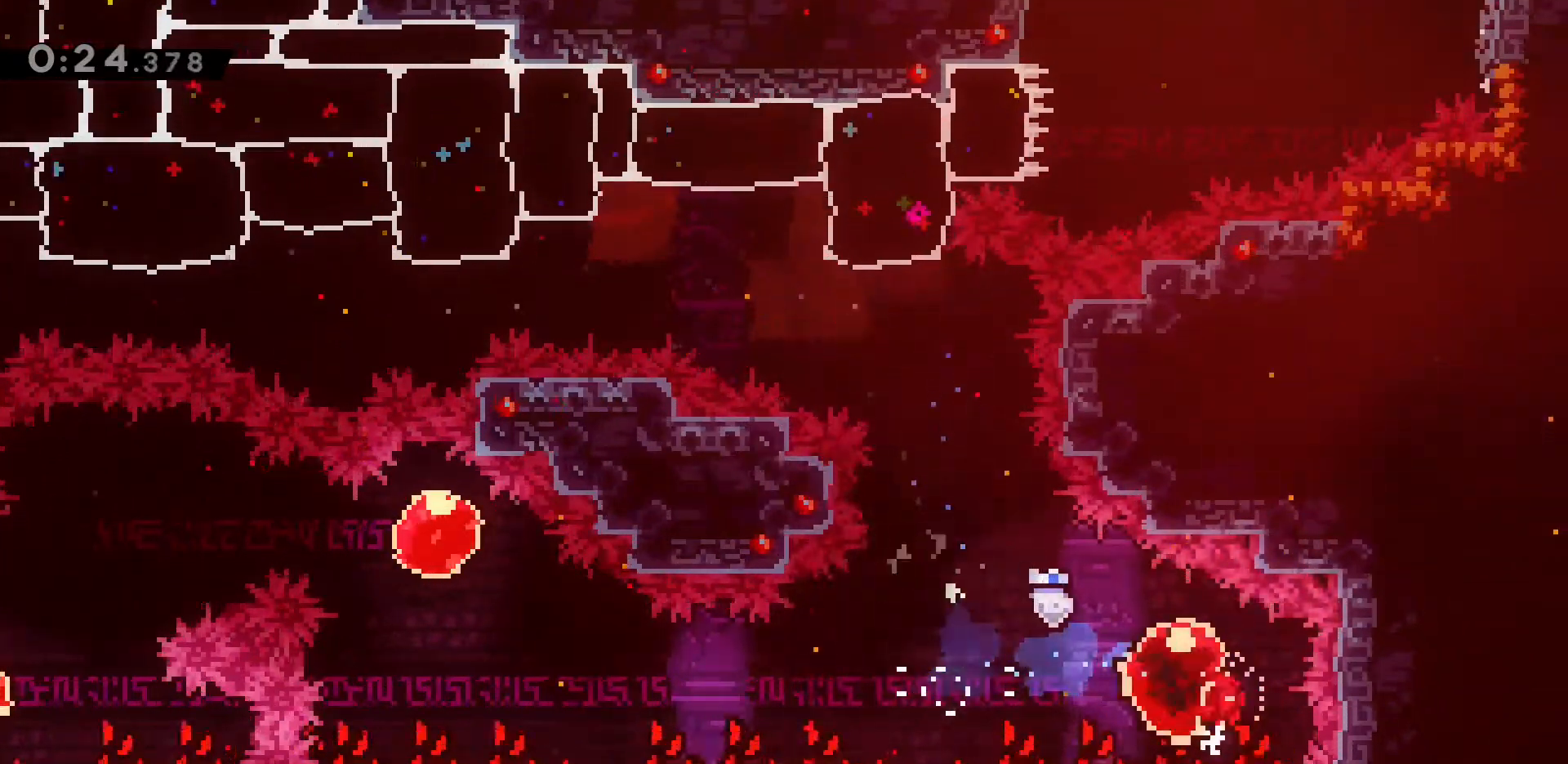
{"keys": [], "events": [[67, "dash", "up"], [483, "a", "up"]]}
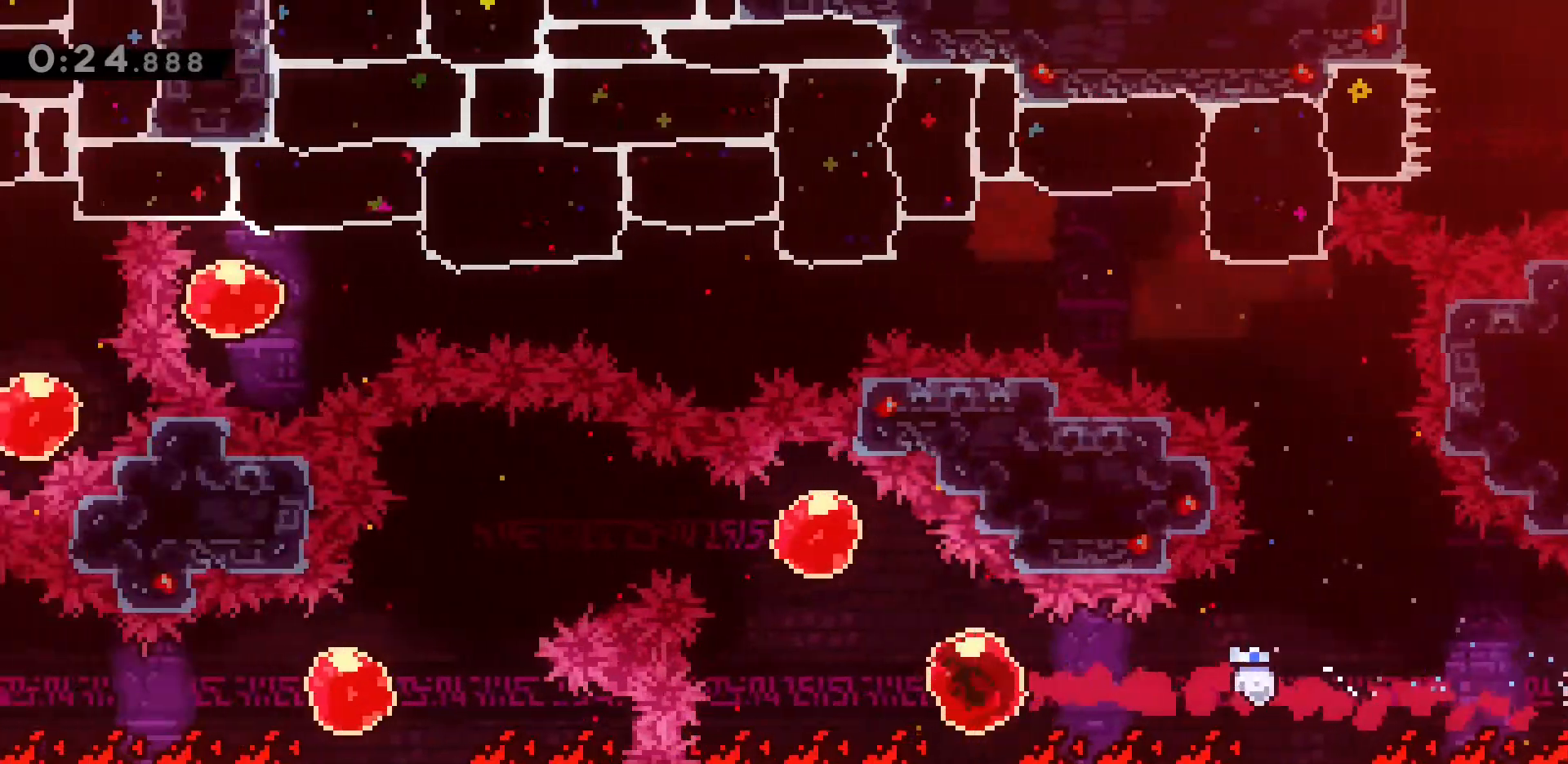
{"keys": ["a"], "events": [[117, "w", "down"], [167, "dash", "down"], [317, "dash", "up"], [317, "w", "up"], [400, "a", "down"], [400, "dash", "down"], [500, "dash", "up"]]}
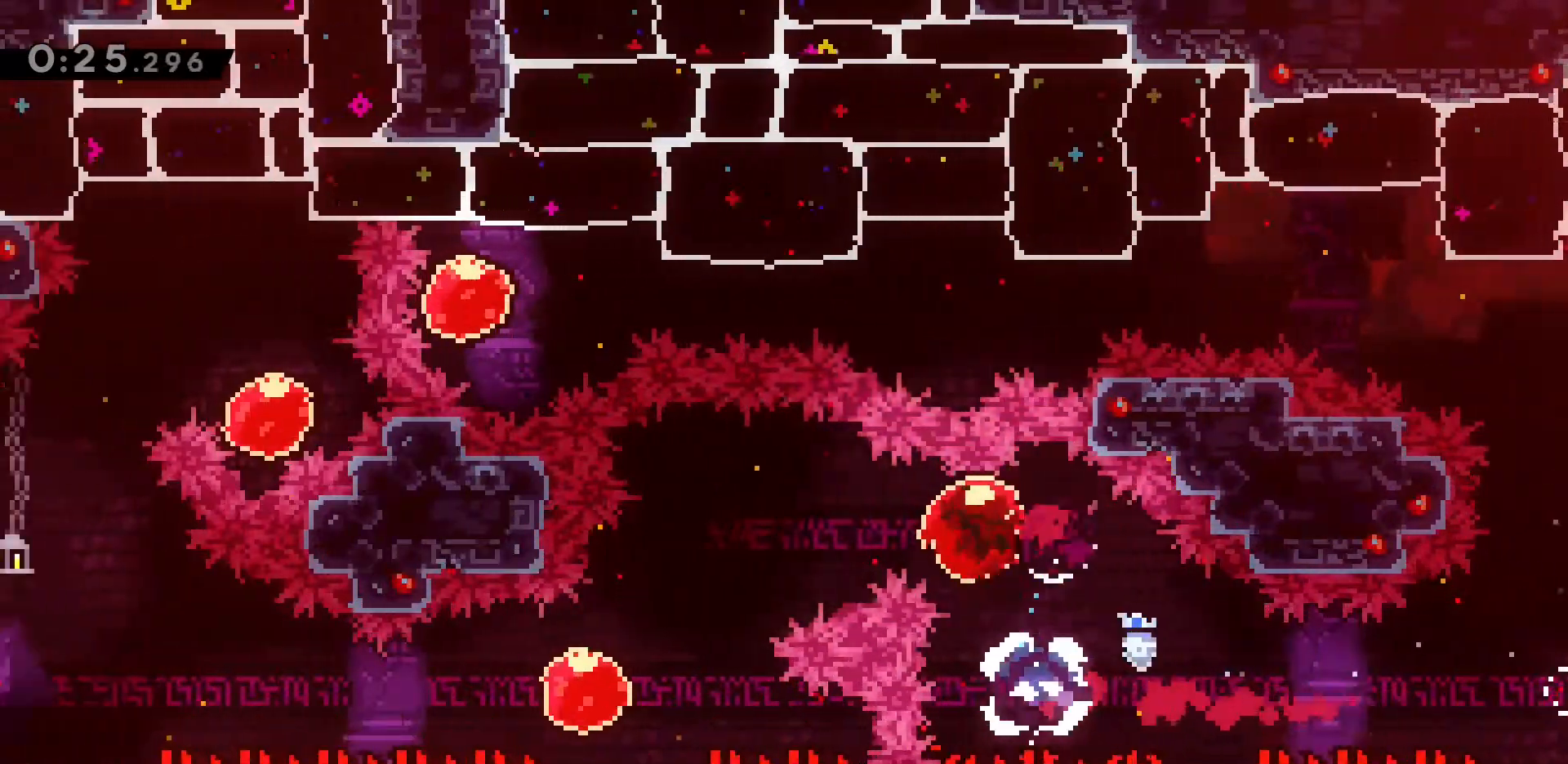
{"keys": ["a"], "events": [[183, "dash", "down"], [183, "s", "down"], [417, "dash", "up"], [417, "s", "up"]]}
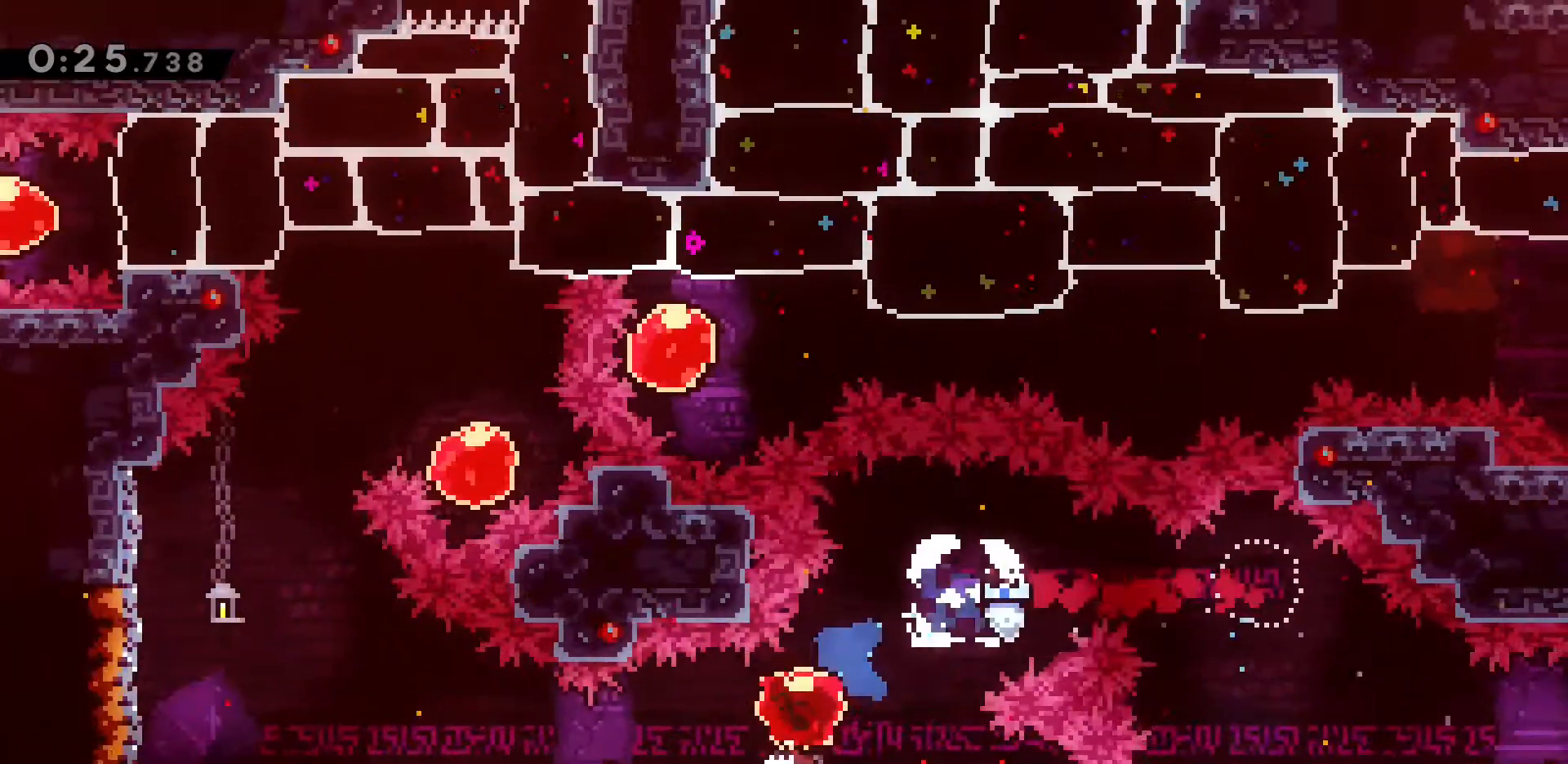
{"keys": ["a"], "events": [[17, "dash", "down"], [117, "dash", "up"]]}
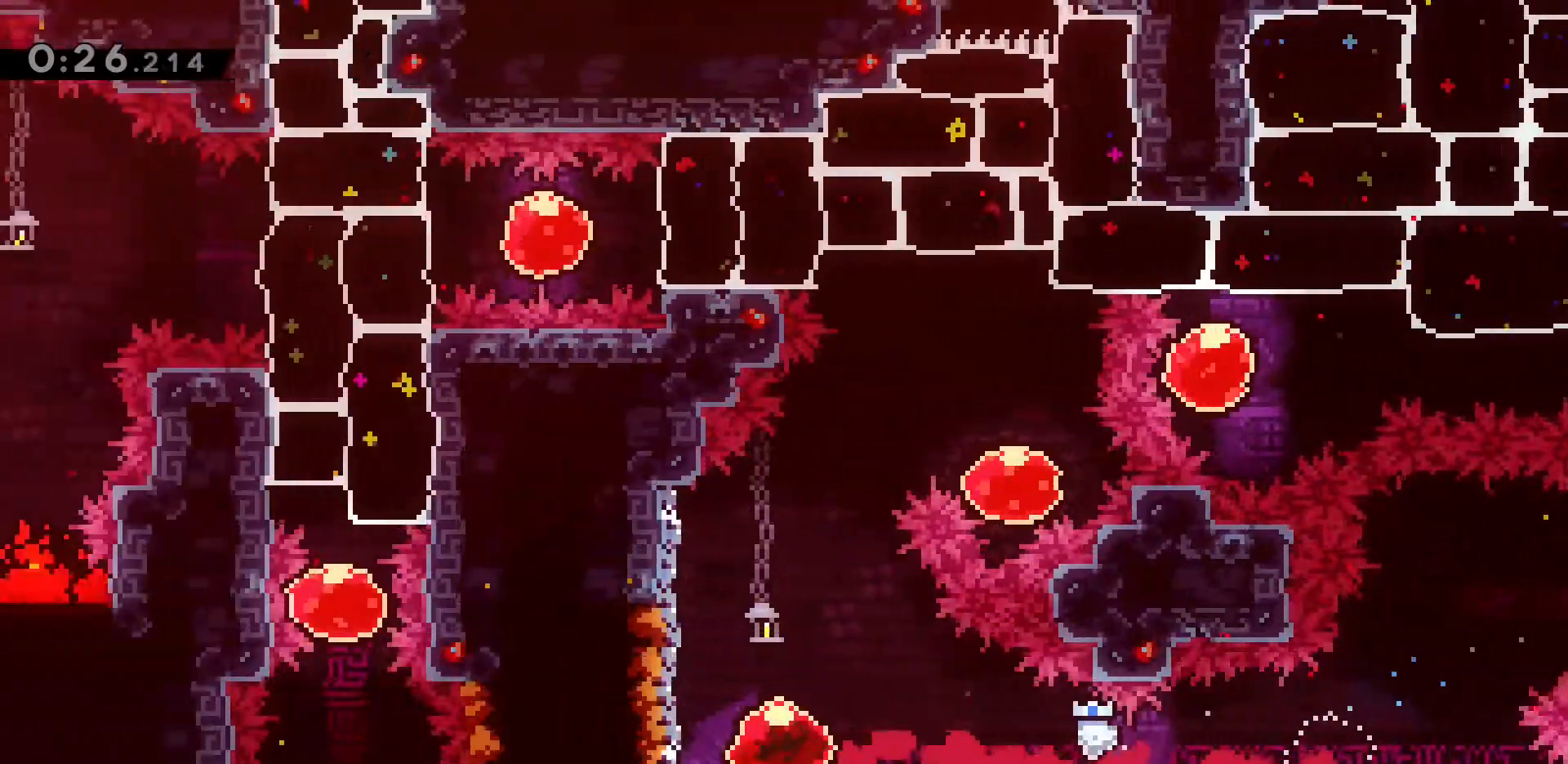
{"keys": ["d", "jump2", "w"], "events": [[83, "a", "up"], [133, "w", "down"], [167, "dash", "down"], [317, "d", "down"], [317, "jump2", "down"], [500, "dash", "up"]]}